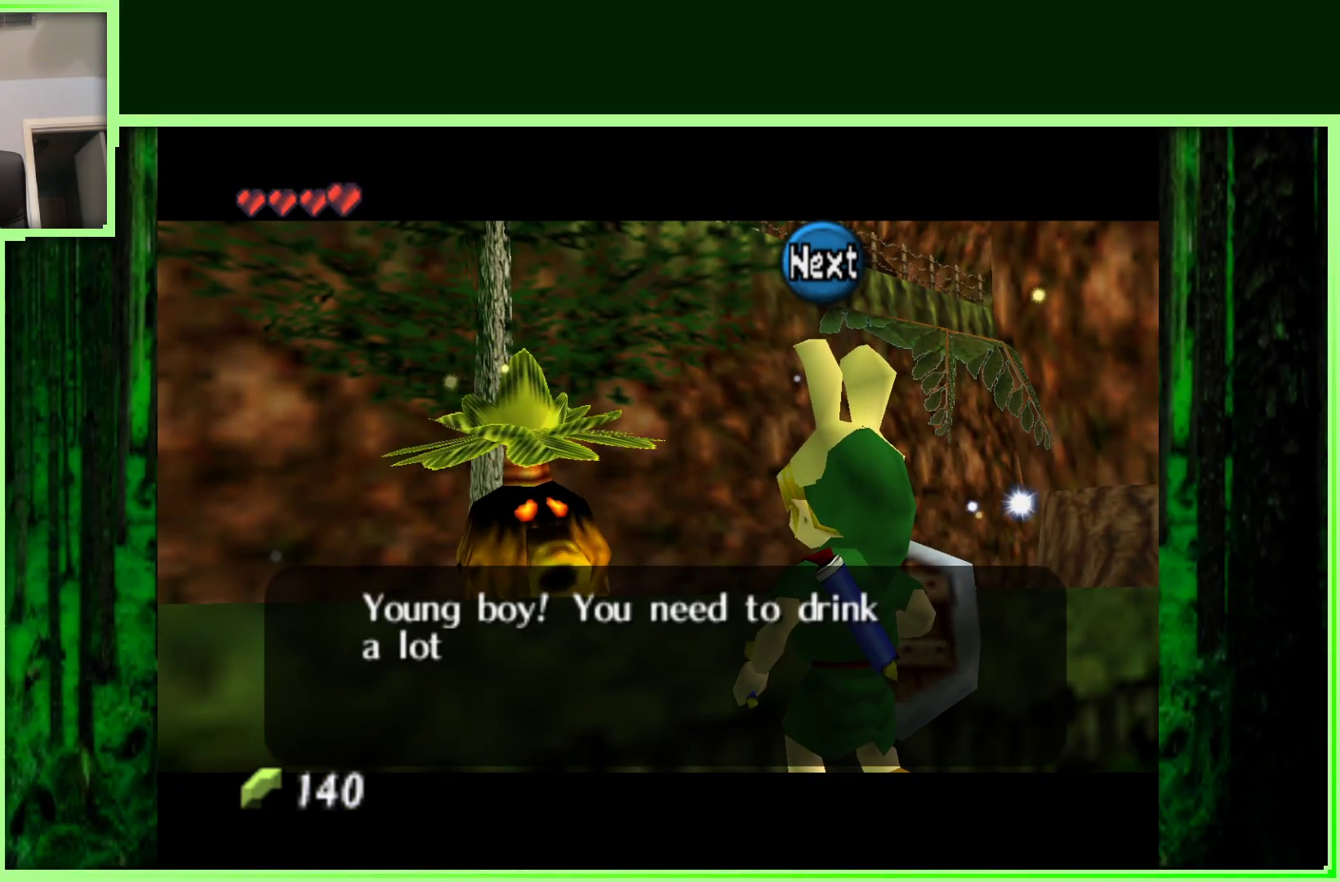
Gameplay with a controller (Nintendo layout); each line is a JSON object with the inputs held at the frame after it. "events" lists button and stick changes between this image and that frame as [ms after this image, input, new state], when the widget could be followed in between. Not read: L3 R3.
{"buttons": [], "left_stick": "center", "events": [[83, "B", "down"], [250, "B", "up"]]}
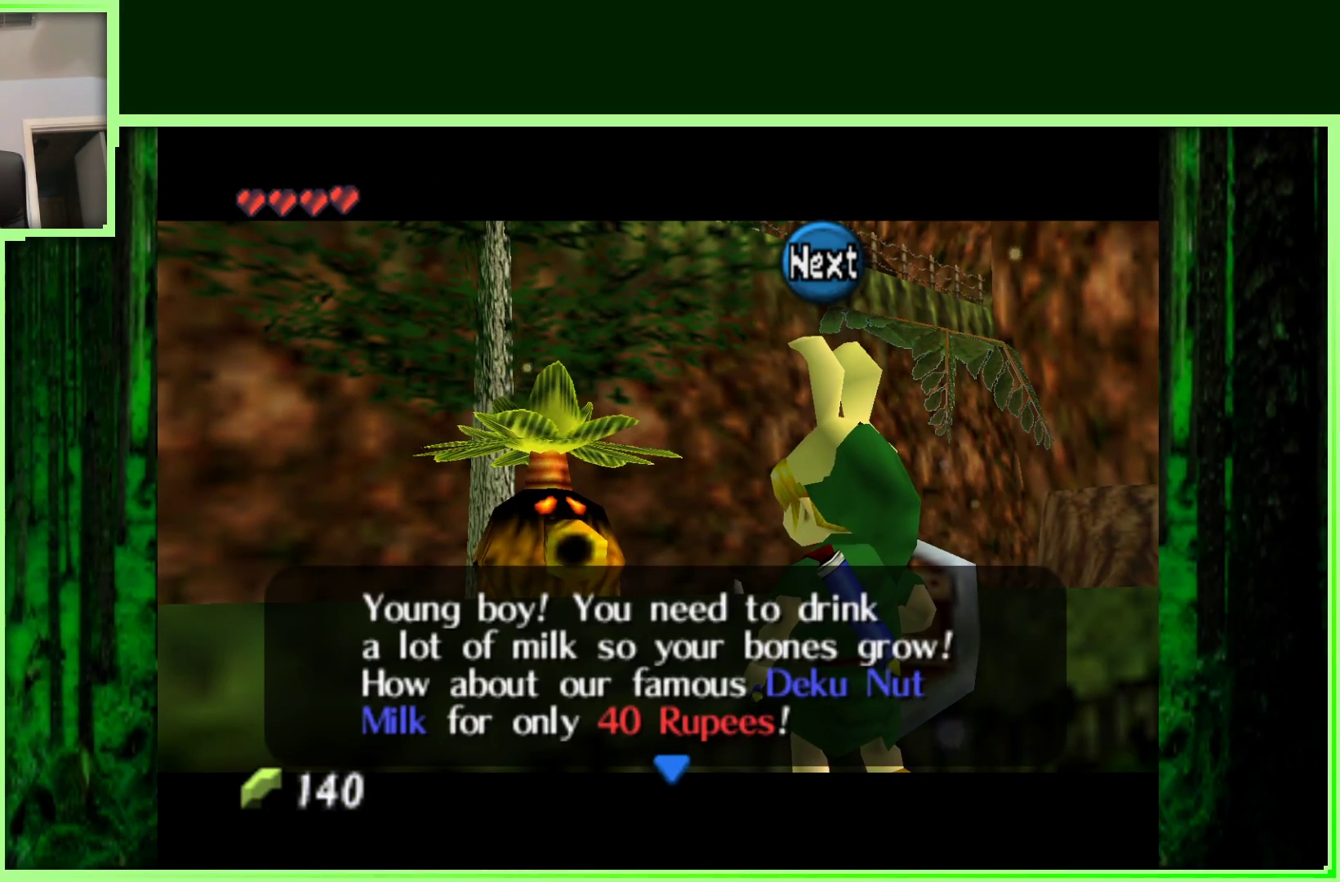
{"buttons": [], "left_stick": "center", "events": [[250, "B", "down"], [400, "B", "up"]]}
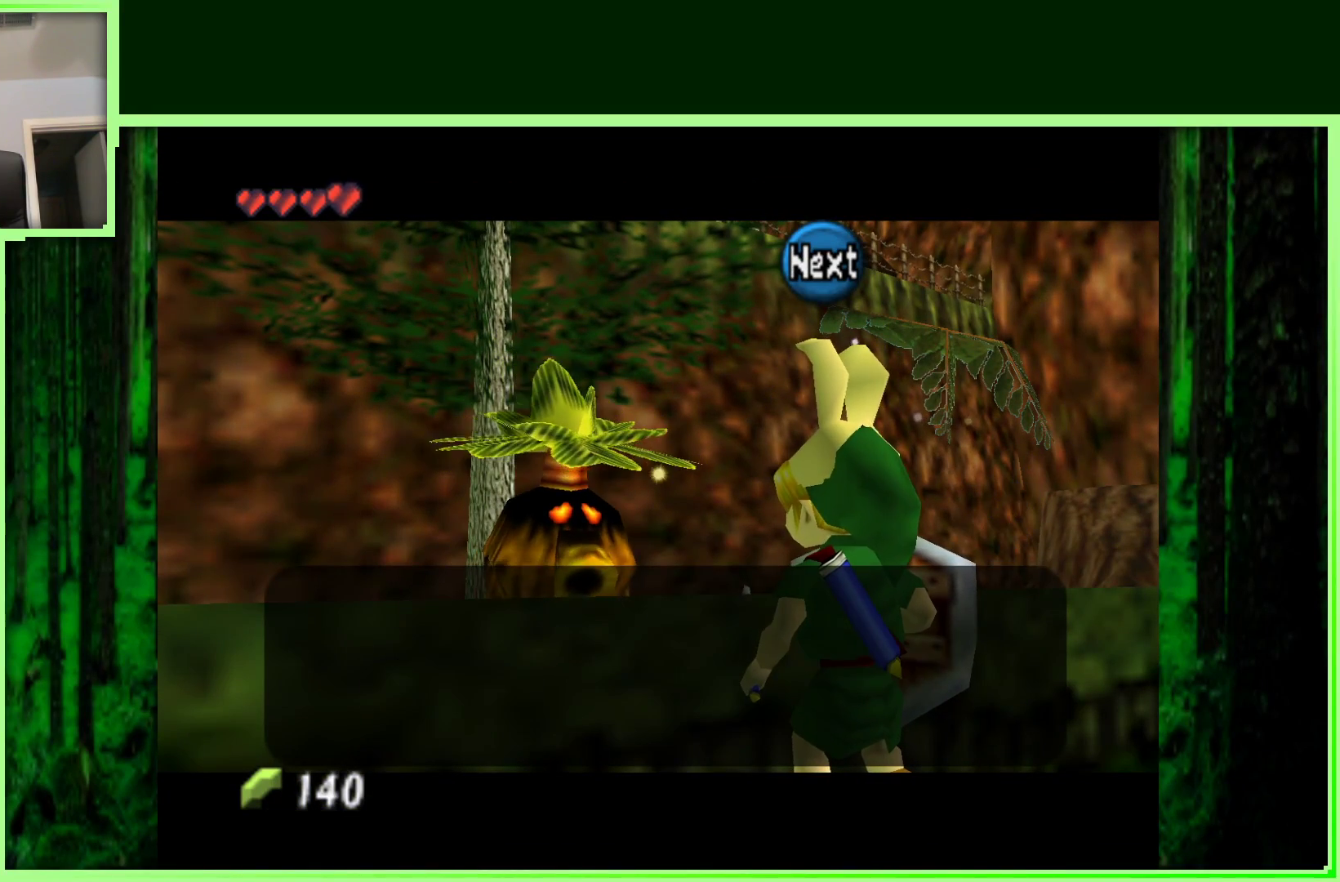
{"buttons": [], "left_stick": "center", "events": [[317, "A", "down"], [450, "A", "up"]]}
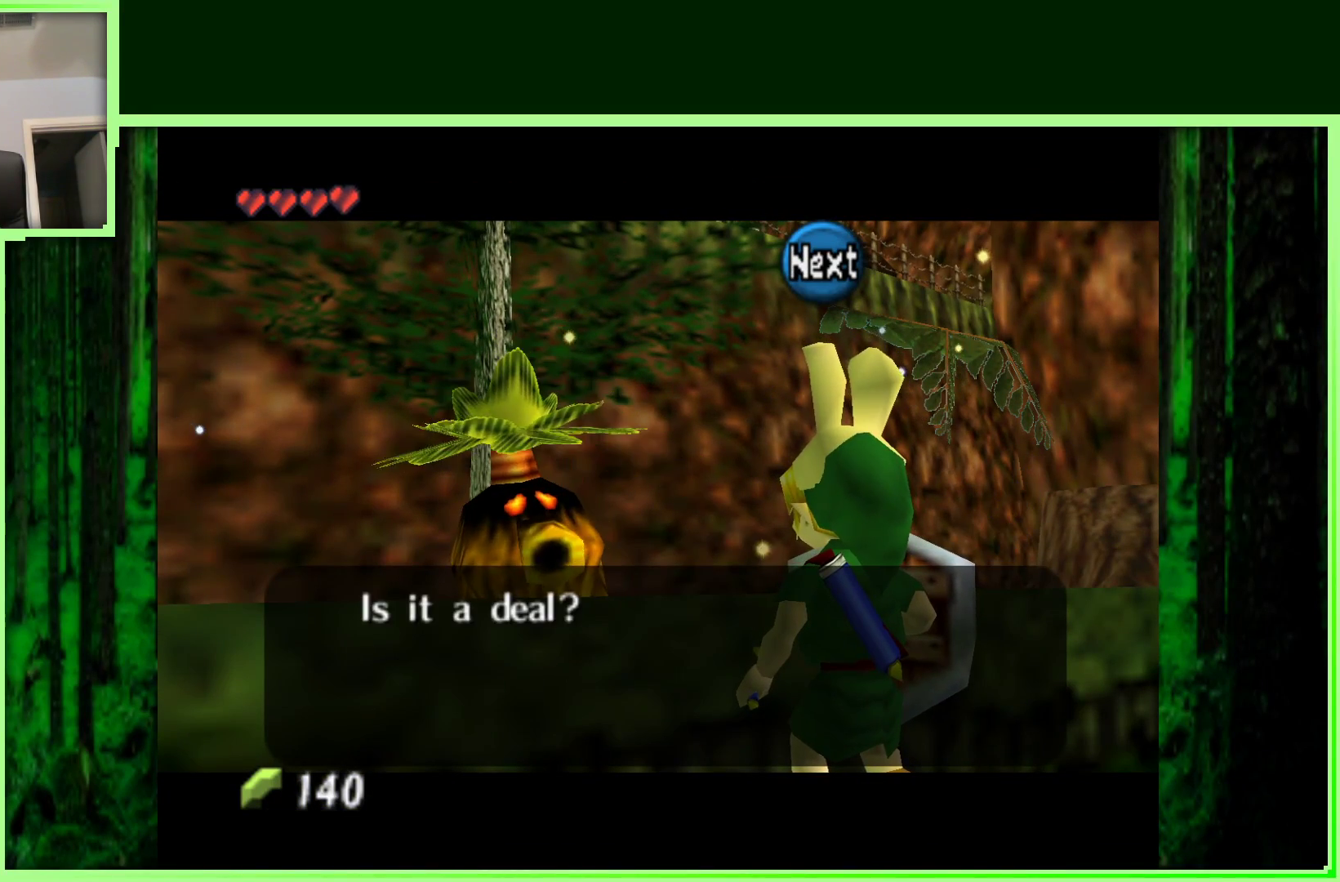
{"buttons": [], "left_stick": "center", "events": []}
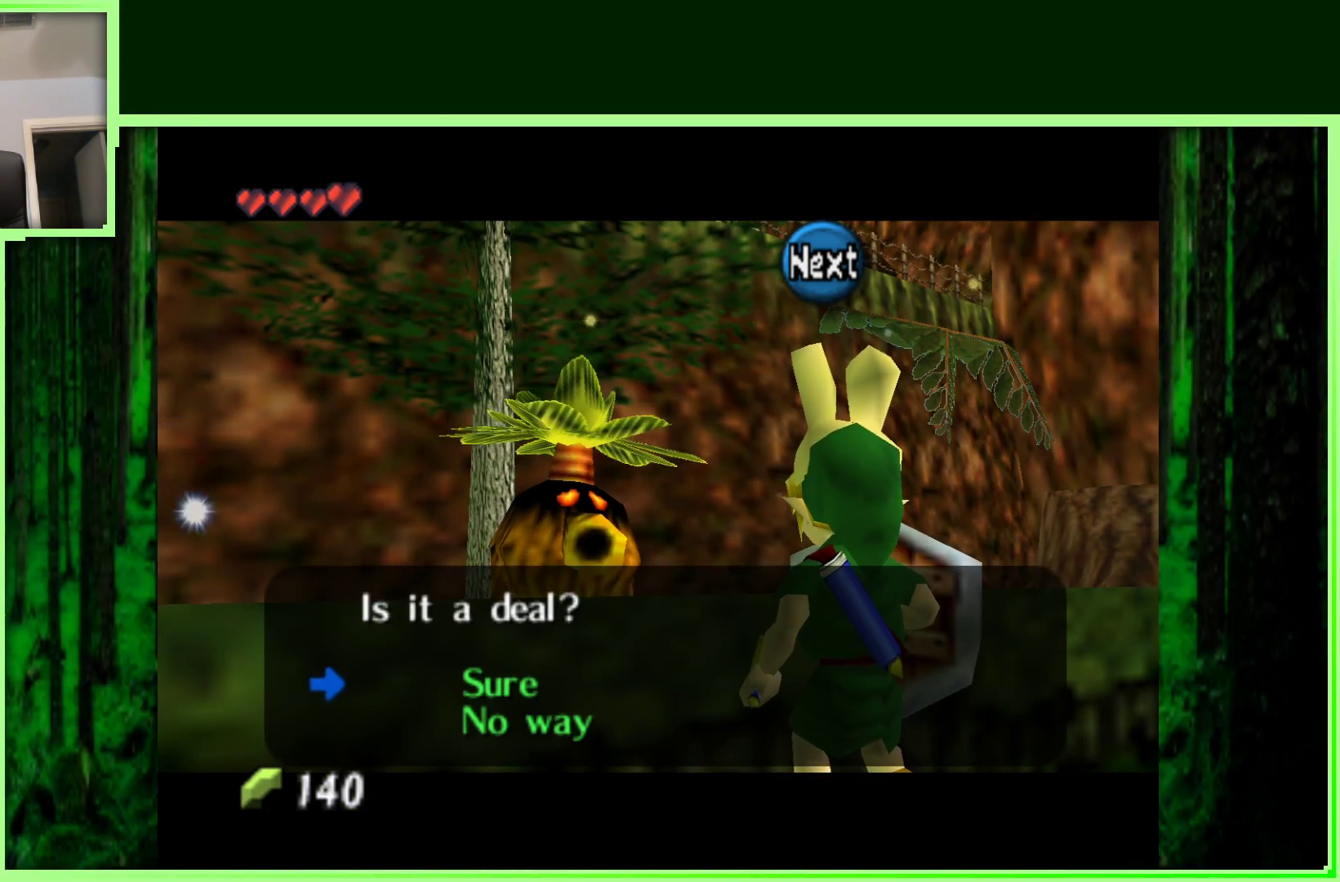
{"buttons": ["A"], "left_stick": "center", "events": [[83, "left_stick", "down"], [267, "left_stick", "center"], [400, "A", "down"]]}
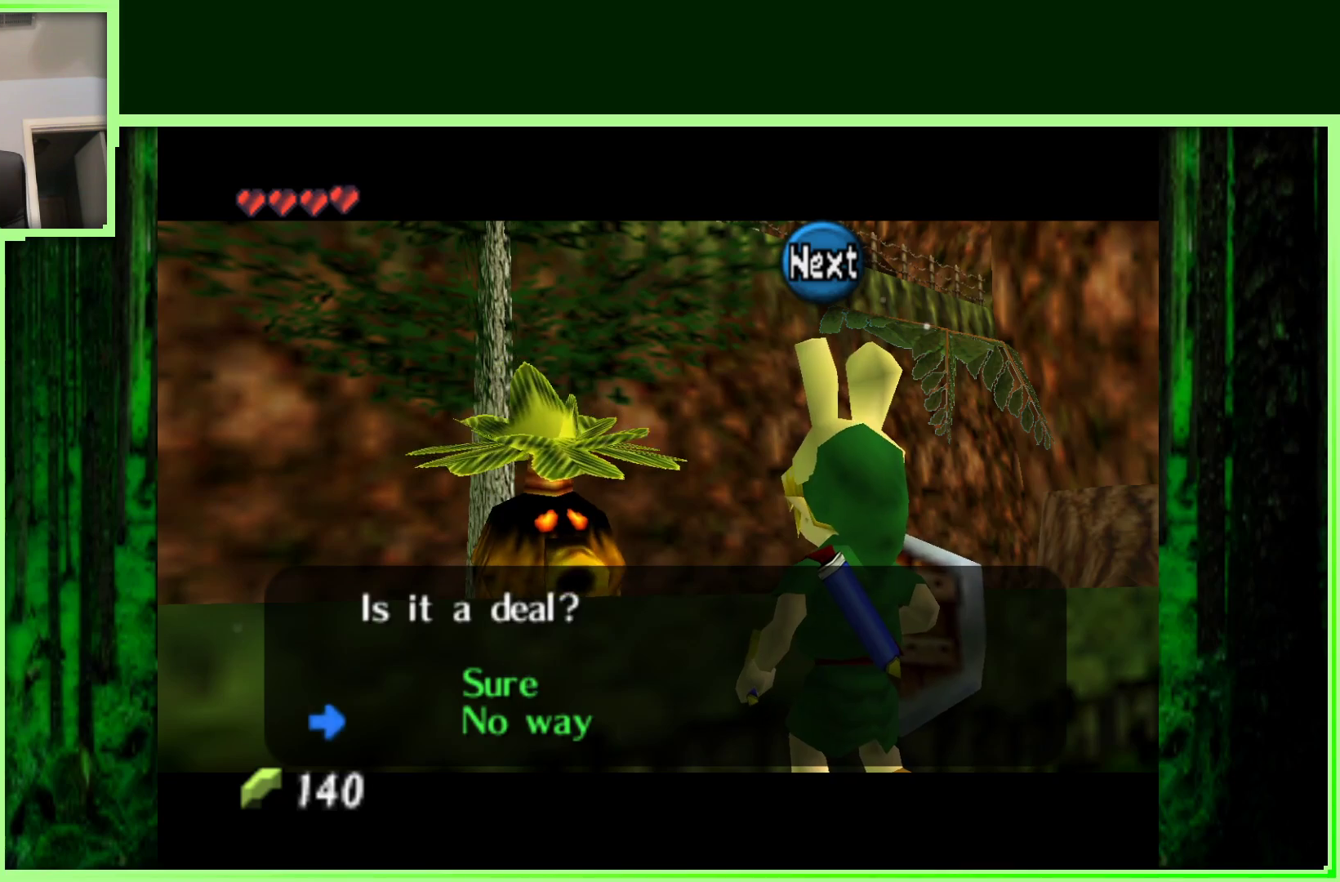
{"buttons": ["A"], "left_stick": "center", "events": [[50, "A", "up"], [450, "A", "down"]]}
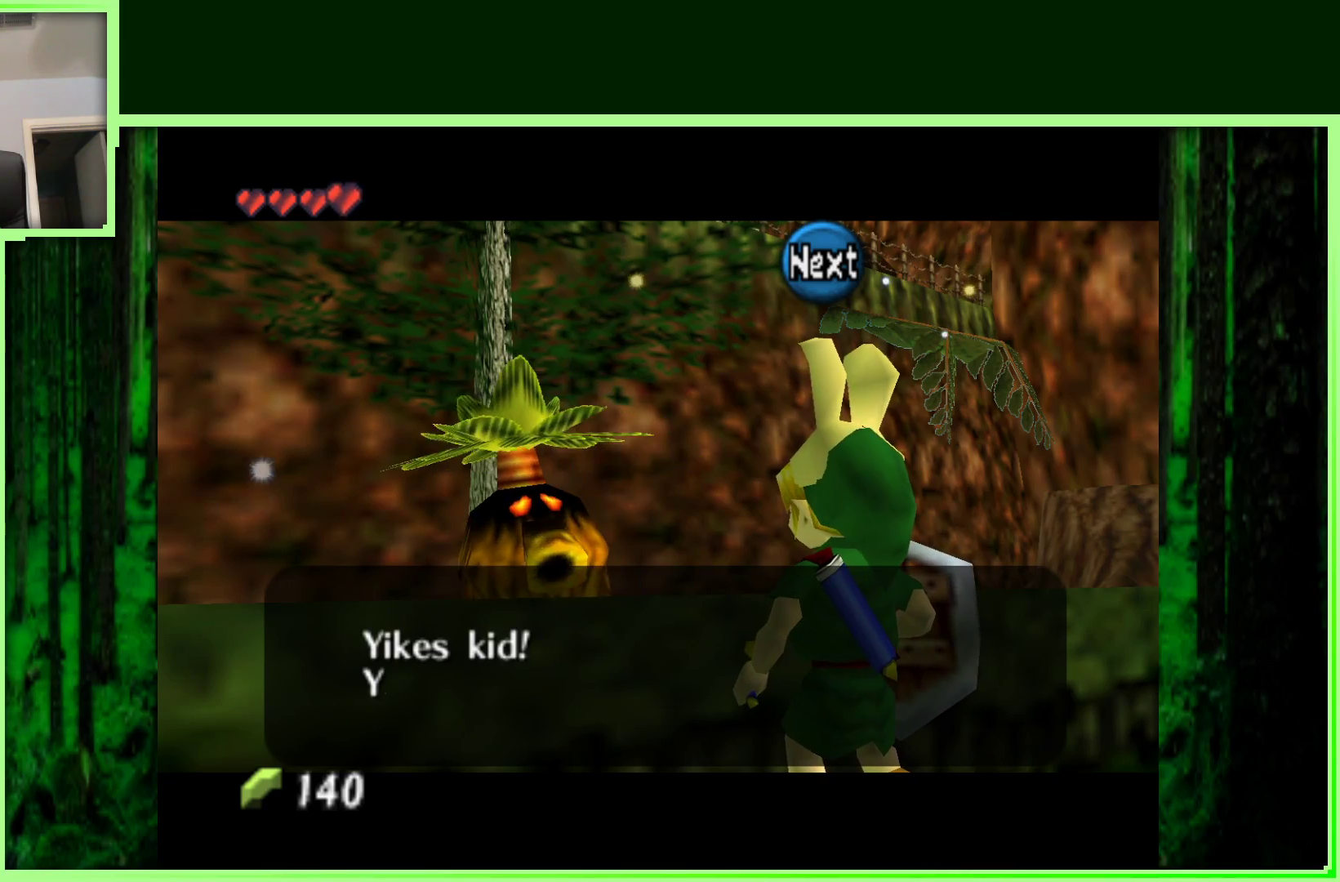
{"buttons": [], "left_stick": "center", "events": [[117, "A", "up"], [200, "B", "down"], [333, "B", "up"]]}
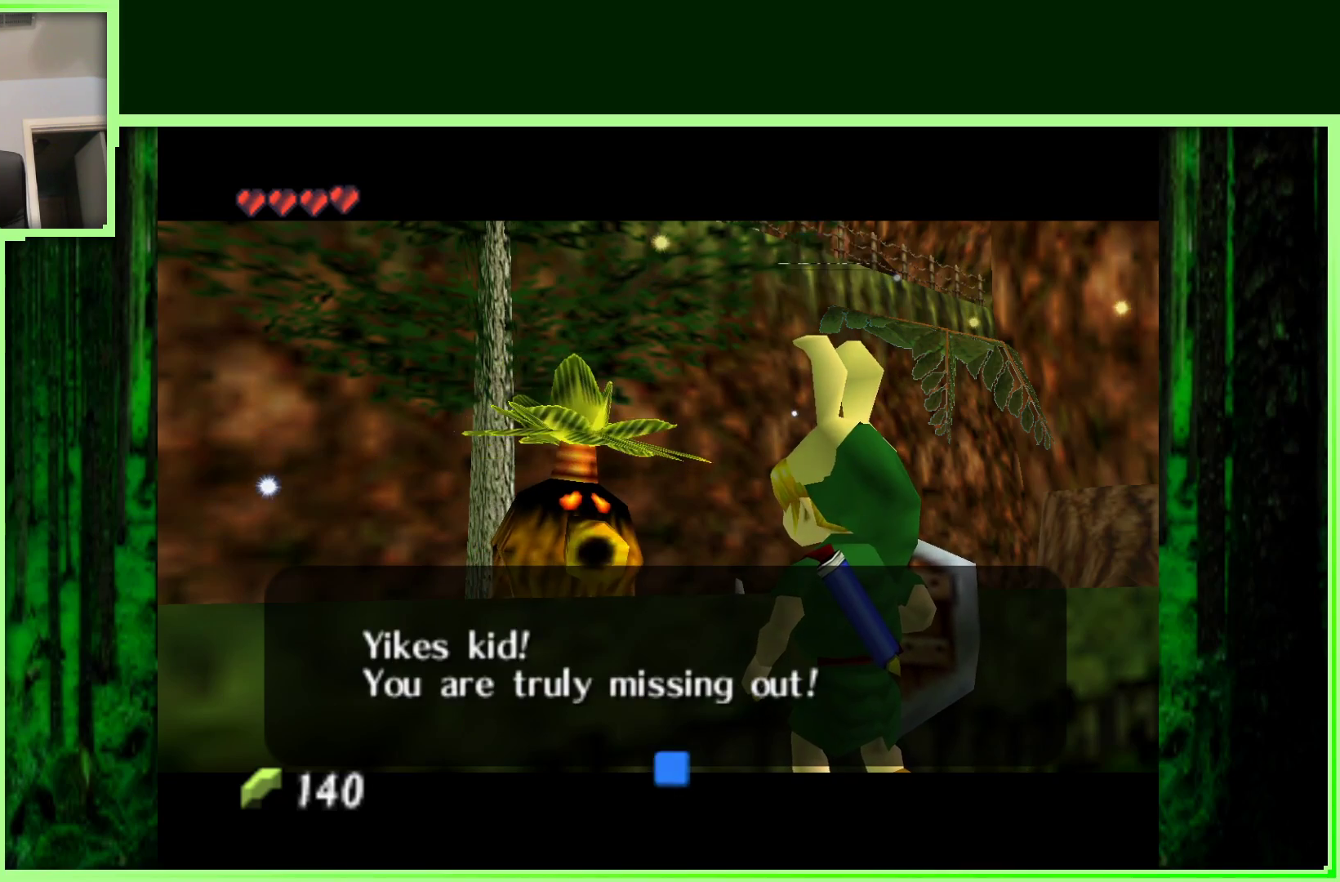
{"buttons": [], "left_stick": "up-right", "events": [[100, "left_stick", "right"], [183, "B", "down"], [317, "B", "up"], [500, "left_stick", "up-right"]]}
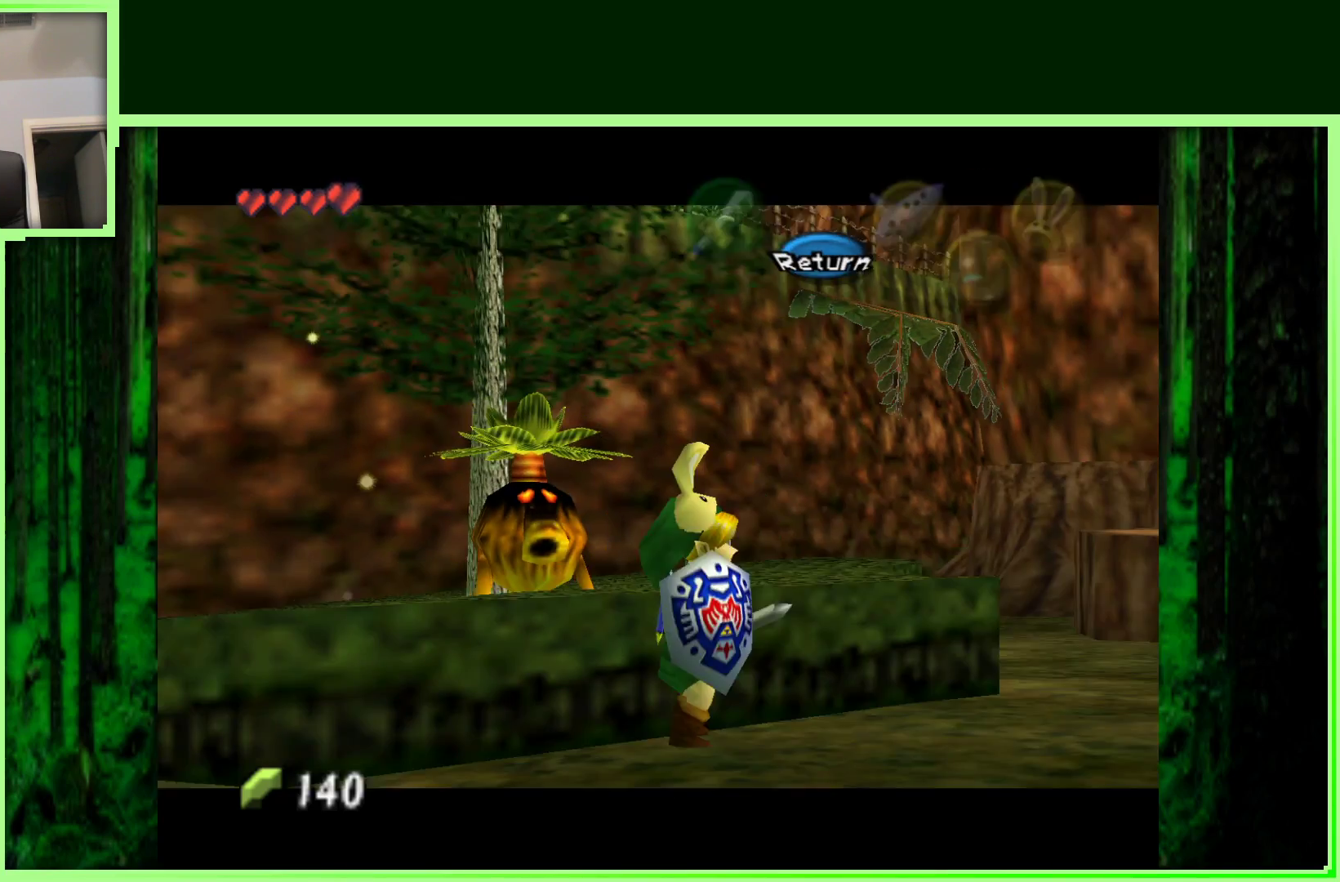
{"buttons": [], "left_stick": "center", "events": [[300, "Z", "down"], [400, "left_stick", "center"], [483, "Z", "up"]]}
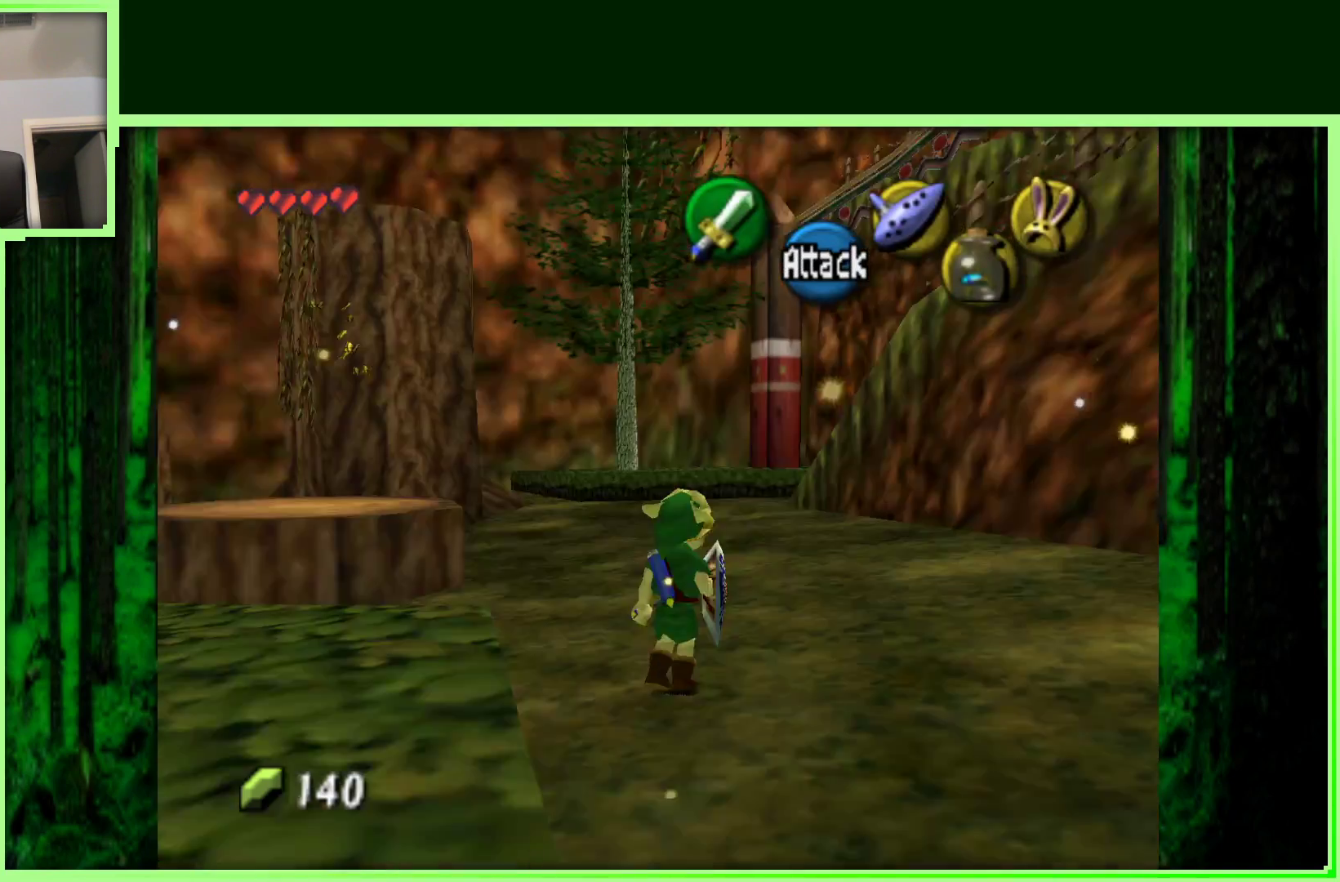
{"buttons": [], "left_stick": "up", "events": [[183, "left_stick", "up"]]}
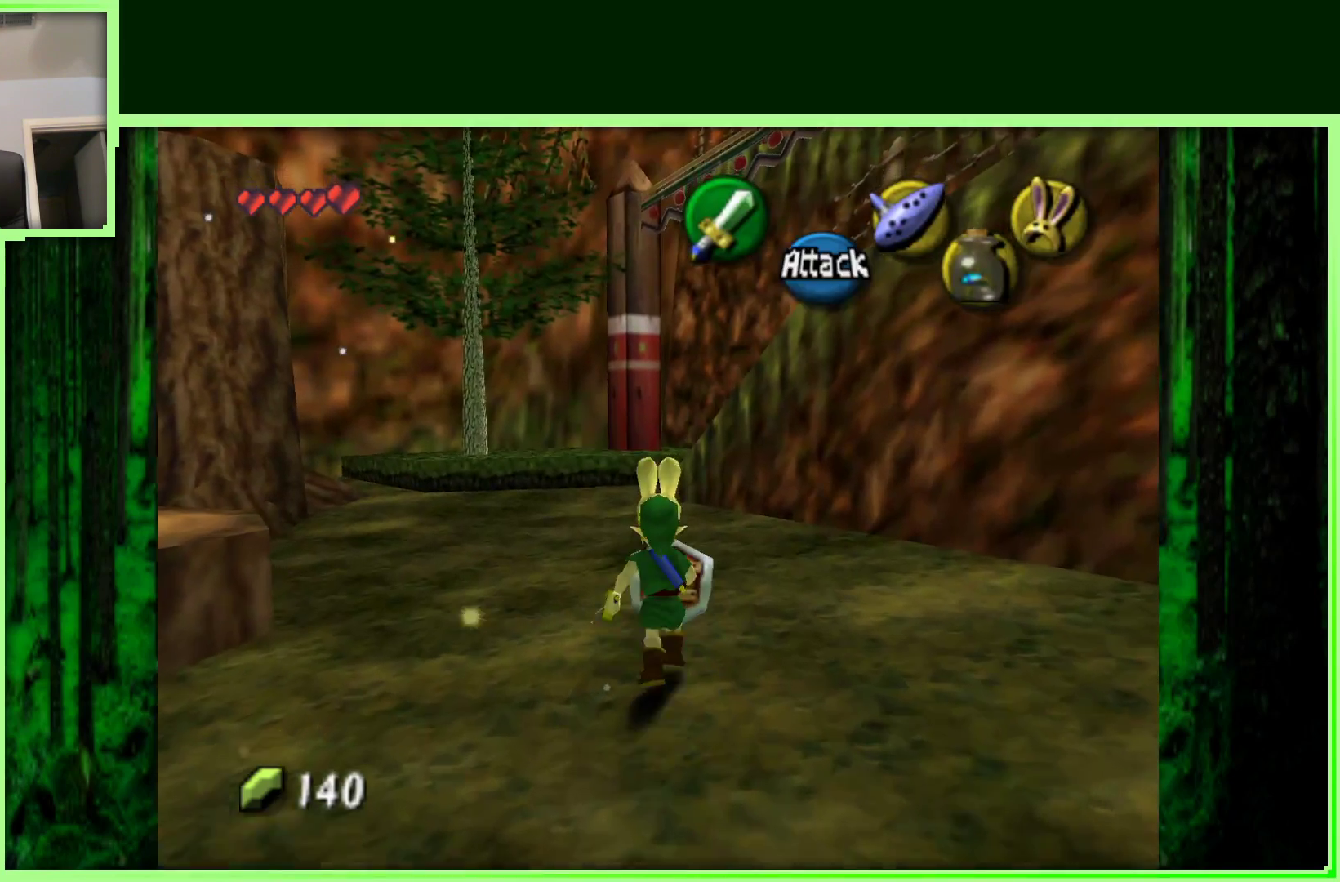
{"buttons": ["A"], "left_stick": "up", "events": [[33, "left_stick", "up-left"], [217, "left_stick", "up"], [483, "A", "down"]]}
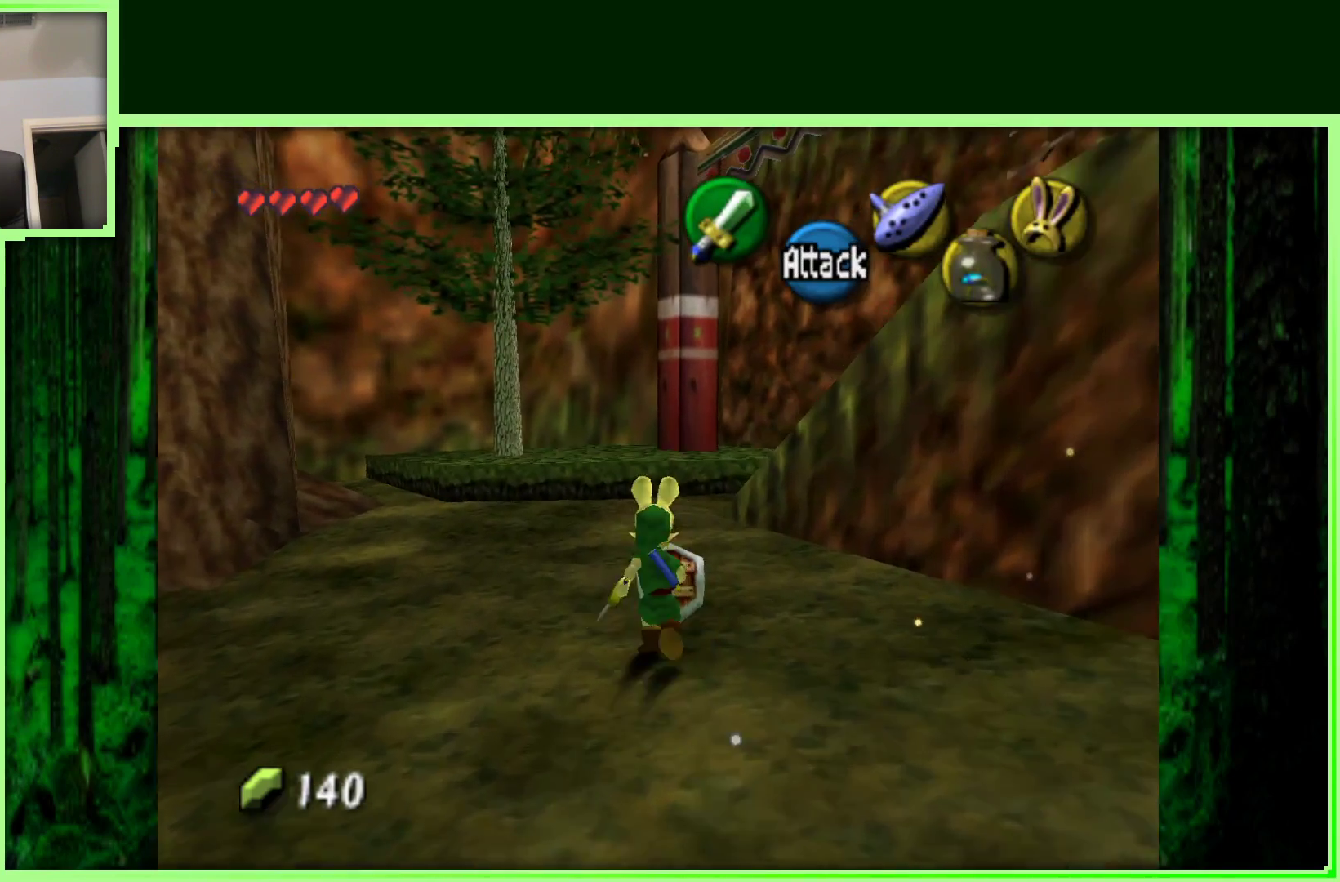
{"buttons": [], "left_stick": "up", "events": [[183, "A", "up"]]}
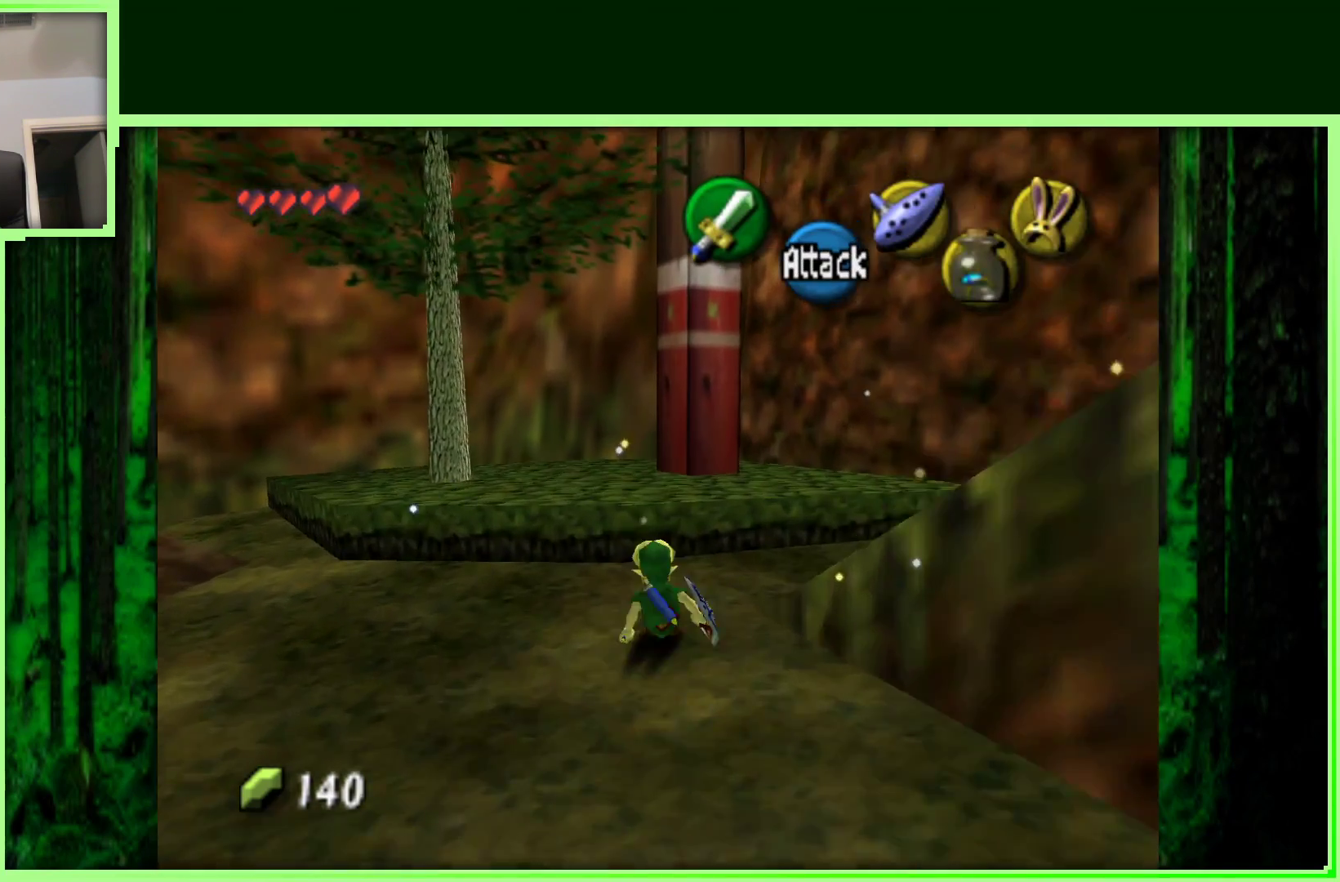
{"buttons": [], "left_stick": "up-left", "events": [[267, "left_stick", "up-left"]]}
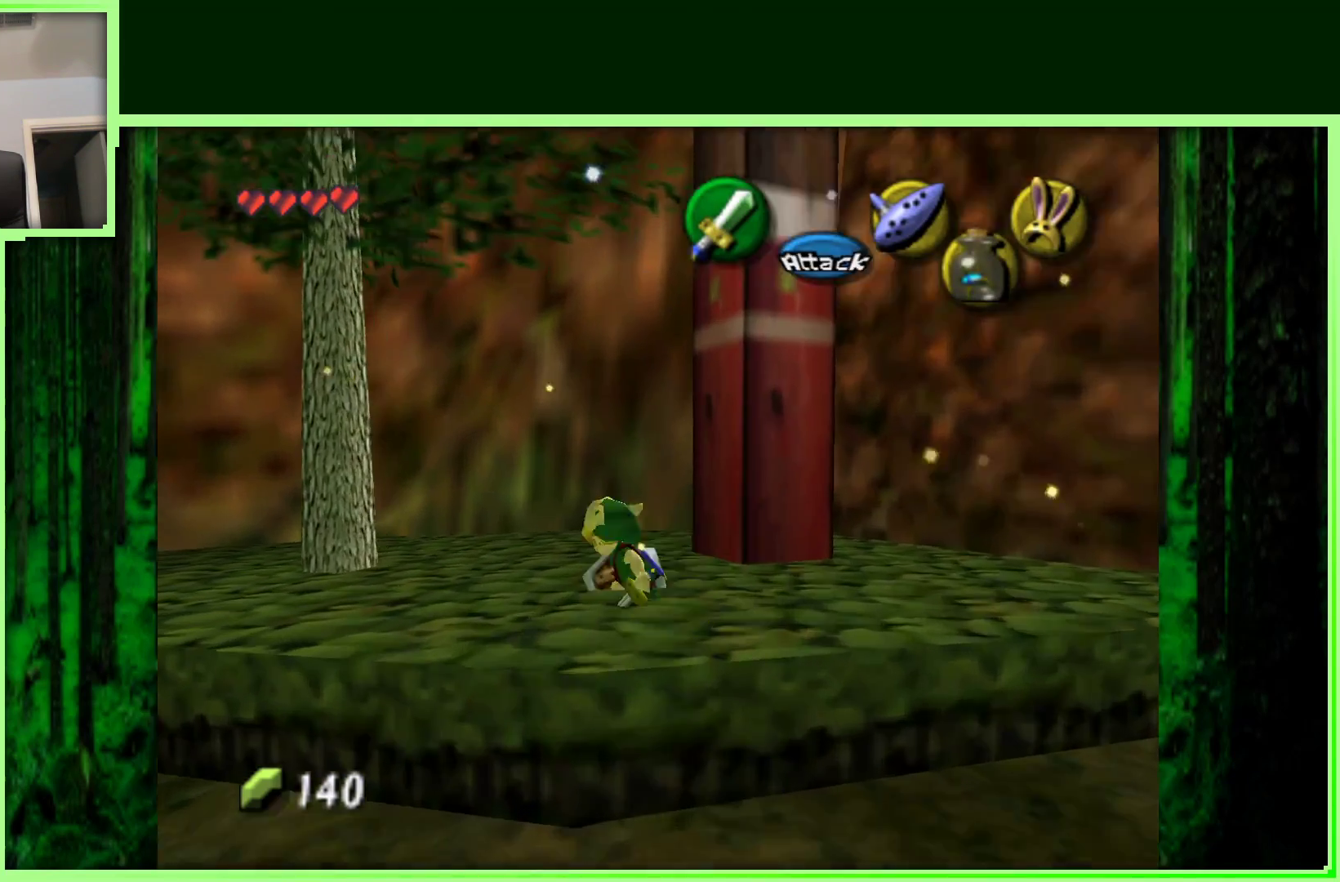
{"buttons": [], "left_stick": "down-right", "events": [[100, "left_stick", "up-right"], [200, "left_stick", "down-right"]]}
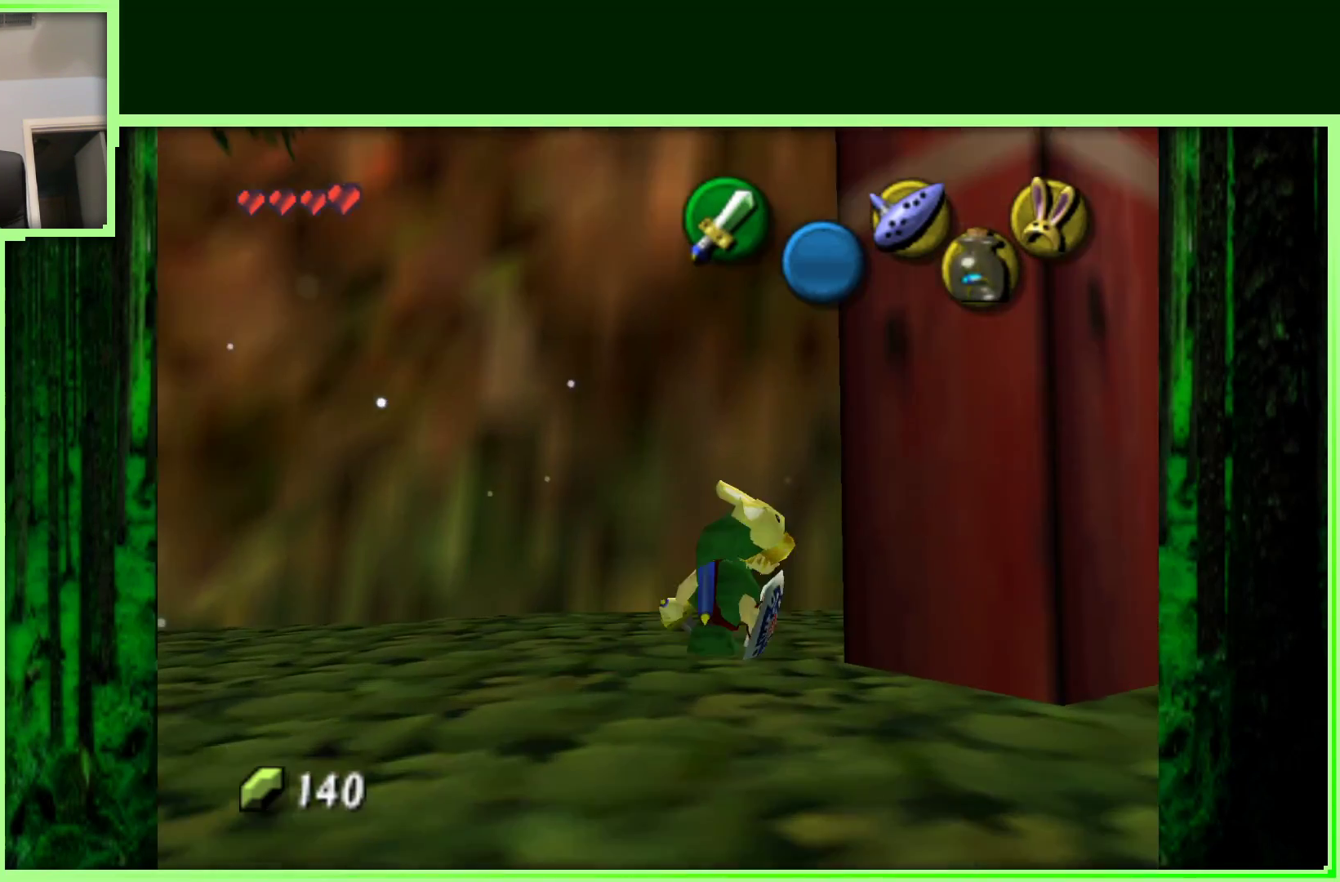
{"buttons": [], "left_stick": "center", "events": [[183, "left_stick", "right"], [267, "Z", "down"], [283, "left_stick", "center"], [483, "Z", "up"]]}
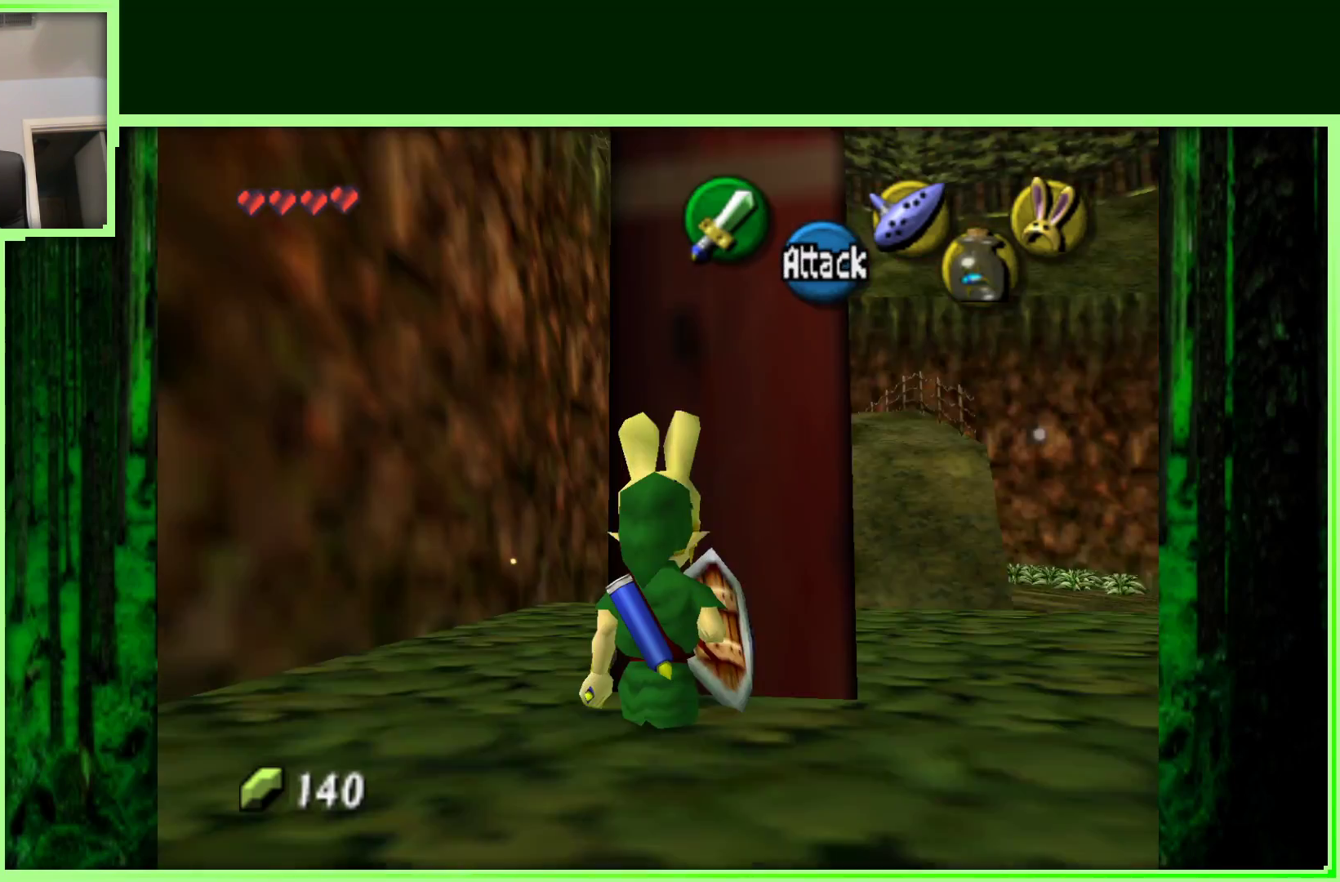
{"buttons": [], "left_stick": "up-left", "events": [[167, "left_stick", "up"], [317, "left_stick", "up-left"]]}
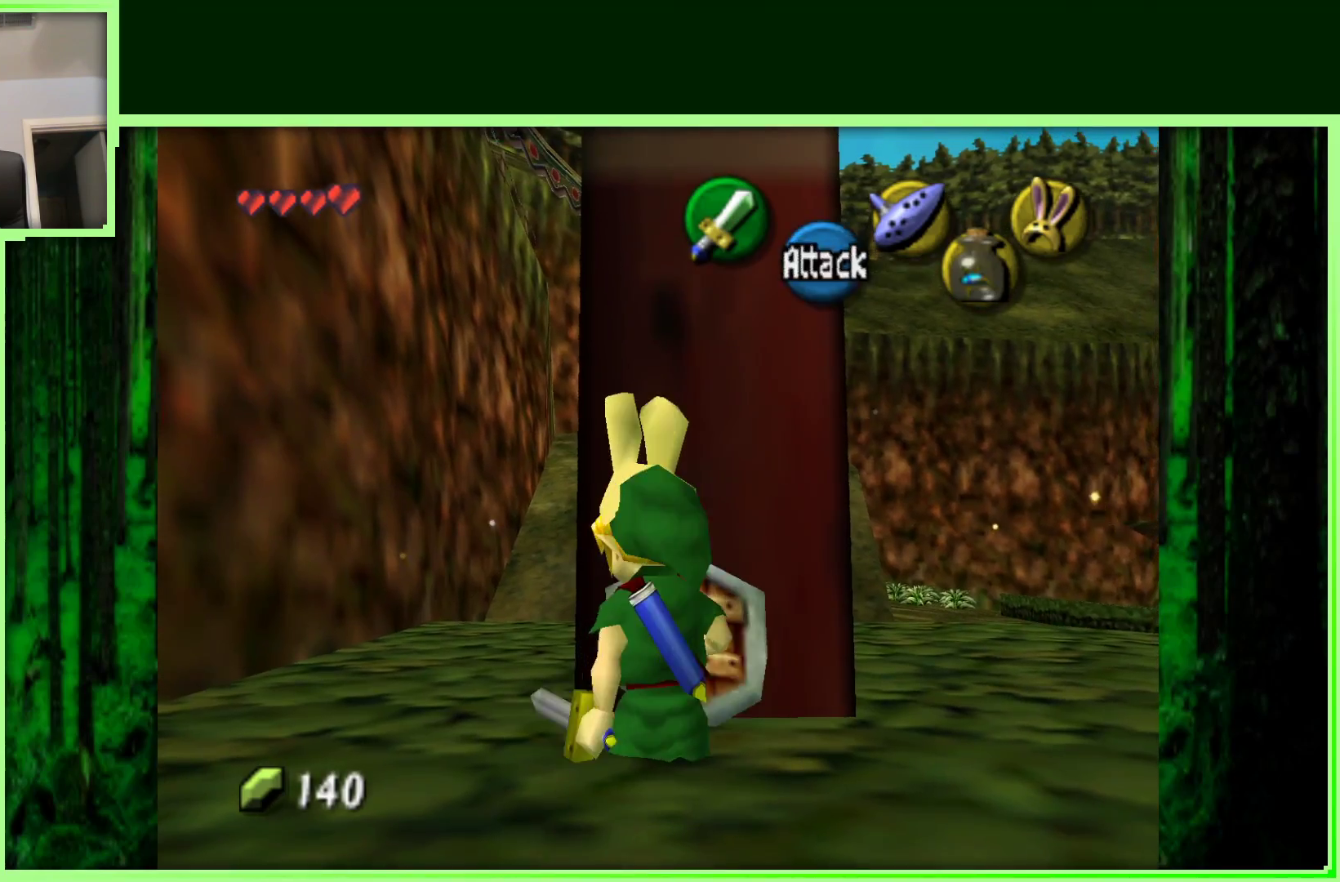
{"buttons": [], "left_stick": "up", "events": [[33, "left_stick", "up"], [233, "left_stick", "up-right"], [500, "left_stick", "up"]]}
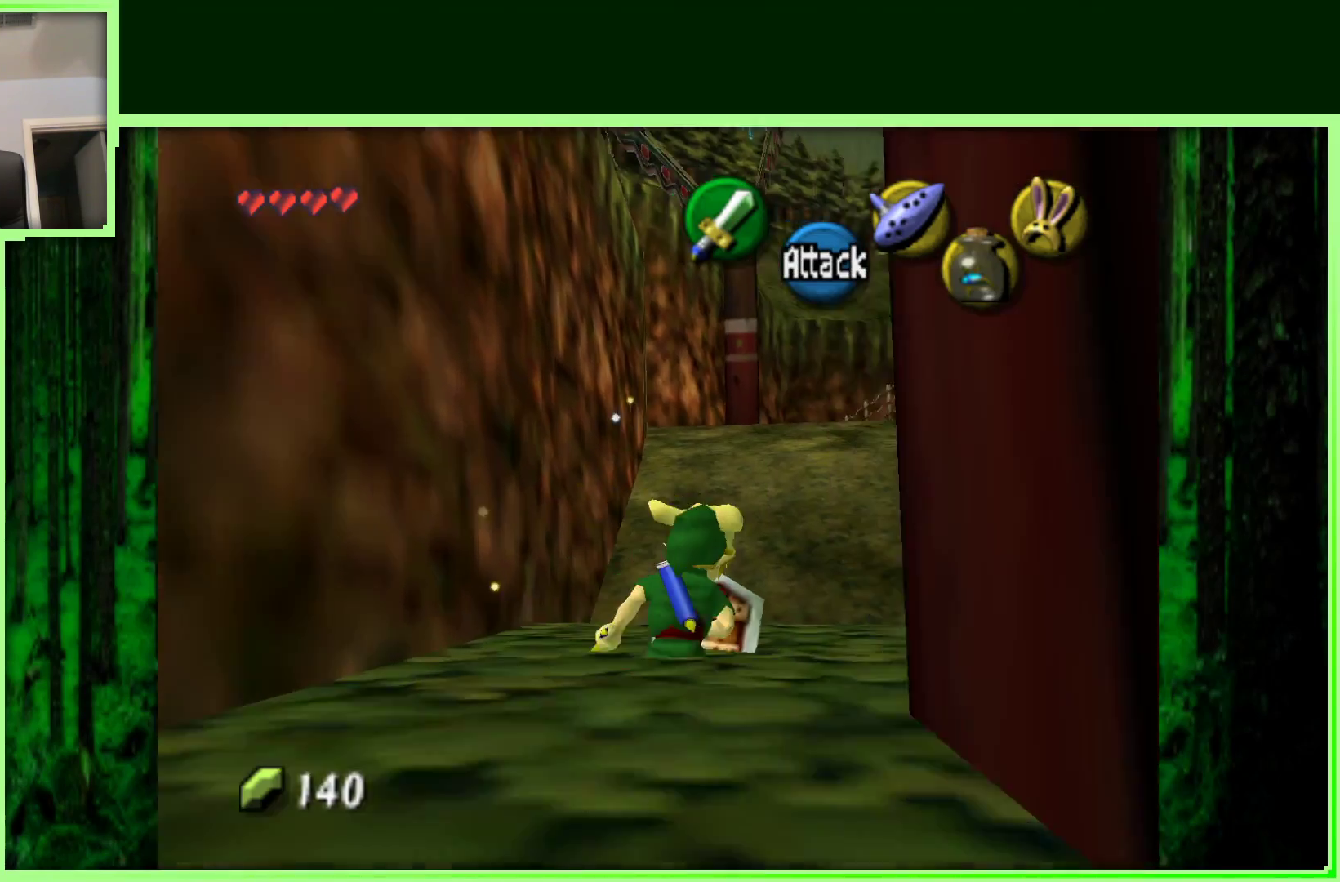
{"buttons": [], "left_stick": "up", "events": []}
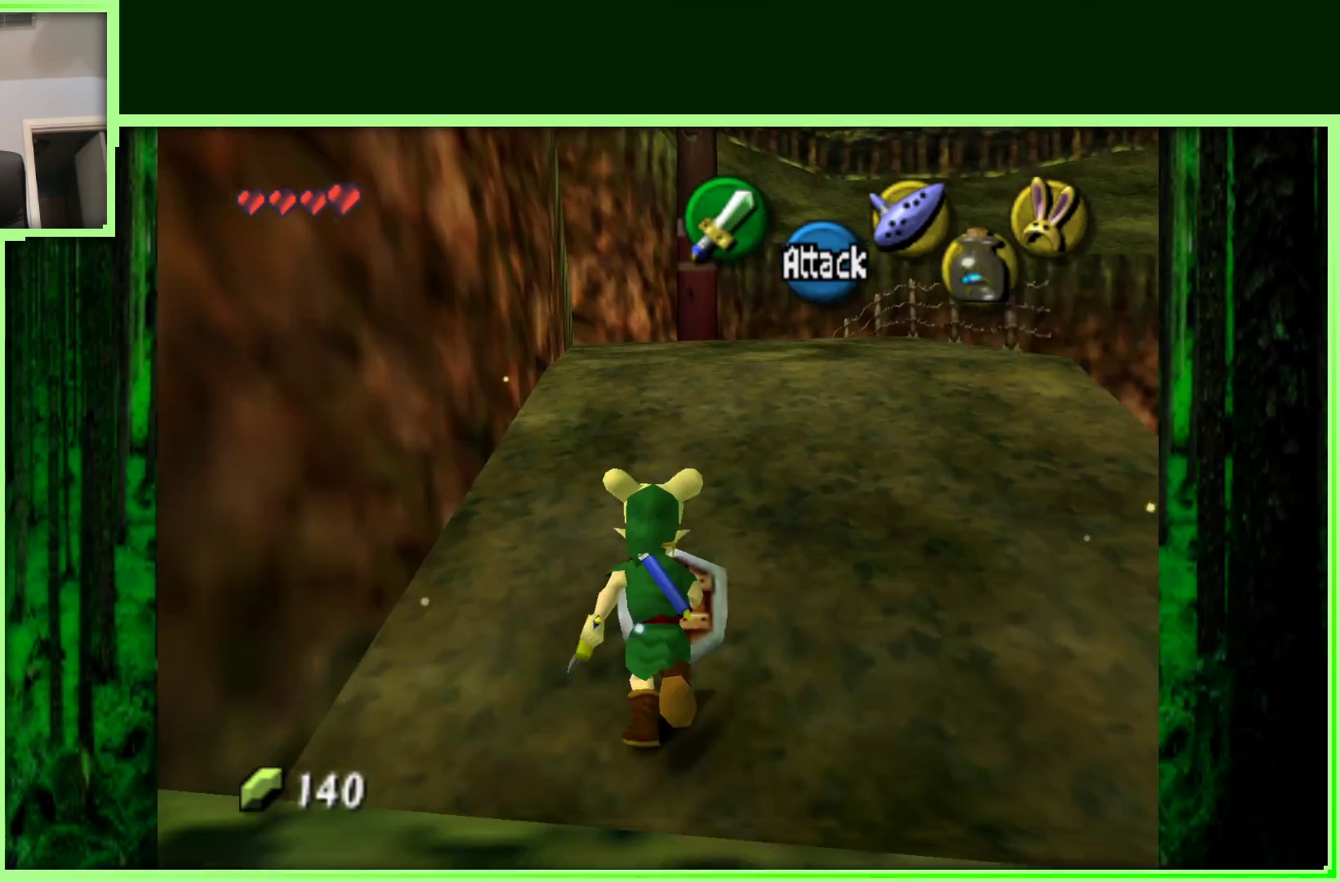
{"buttons": [], "left_stick": "up", "events": []}
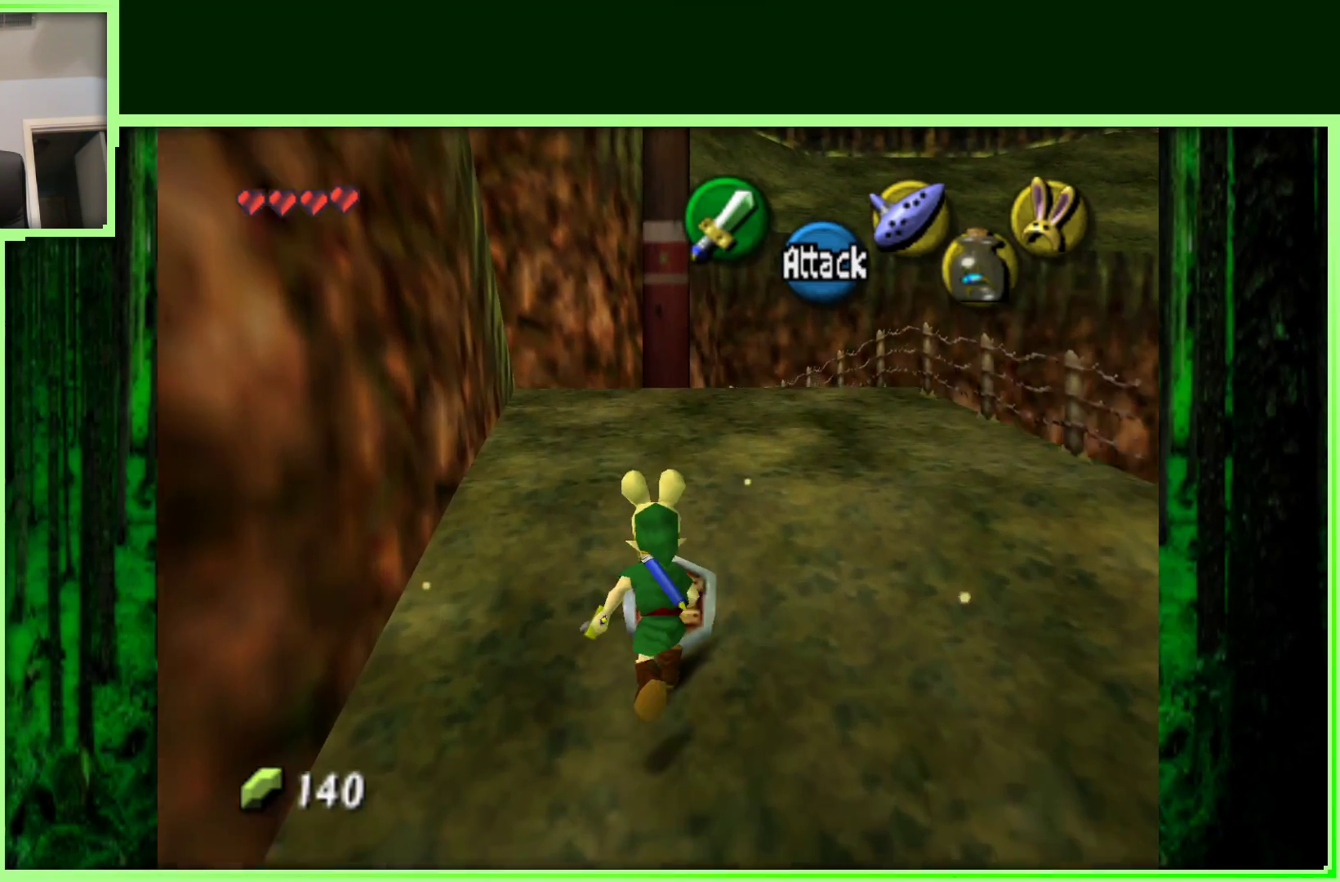
{"buttons": [], "left_stick": "up-right", "events": [[467, "left_stick", "up-right"]]}
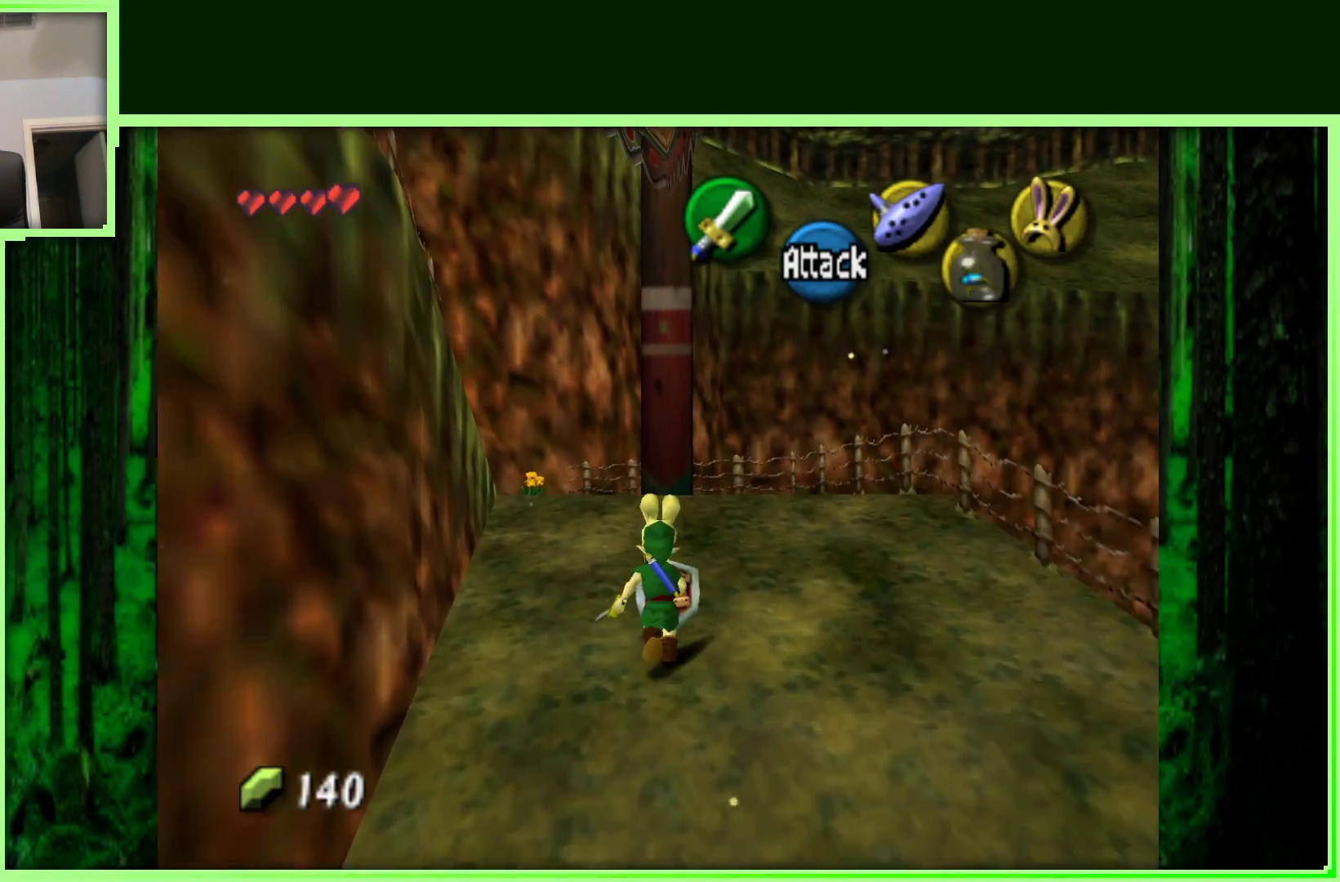
{"buttons": [], "left_stick": "up-left", "events": [[133, "left_stick", "up"], [500, "left_stick", "up-left"]]}
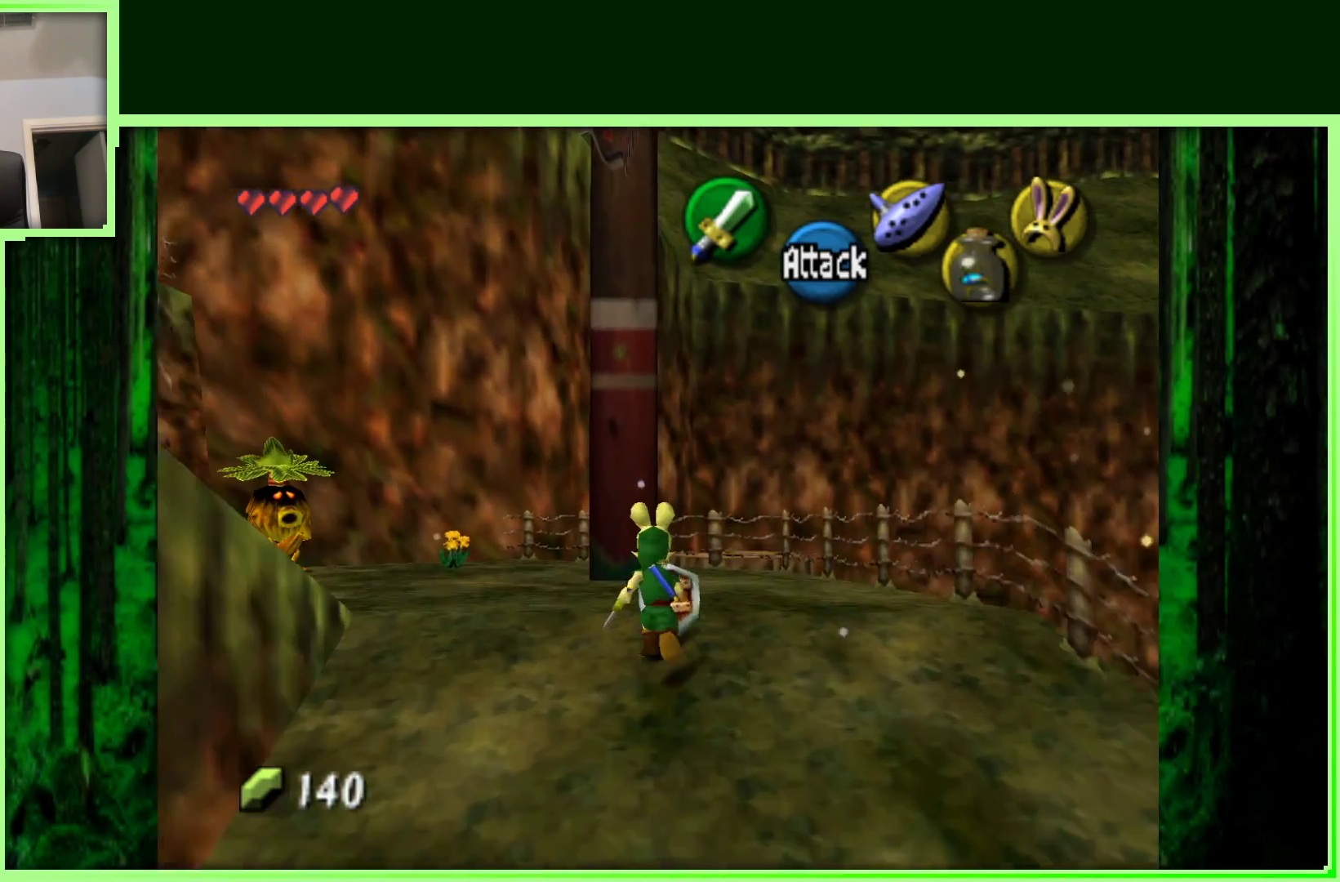
{"buttons": [], "left_stick": "center", "events": [[217, "left_stick", "left"], [367, "left_stick", "center"]]}
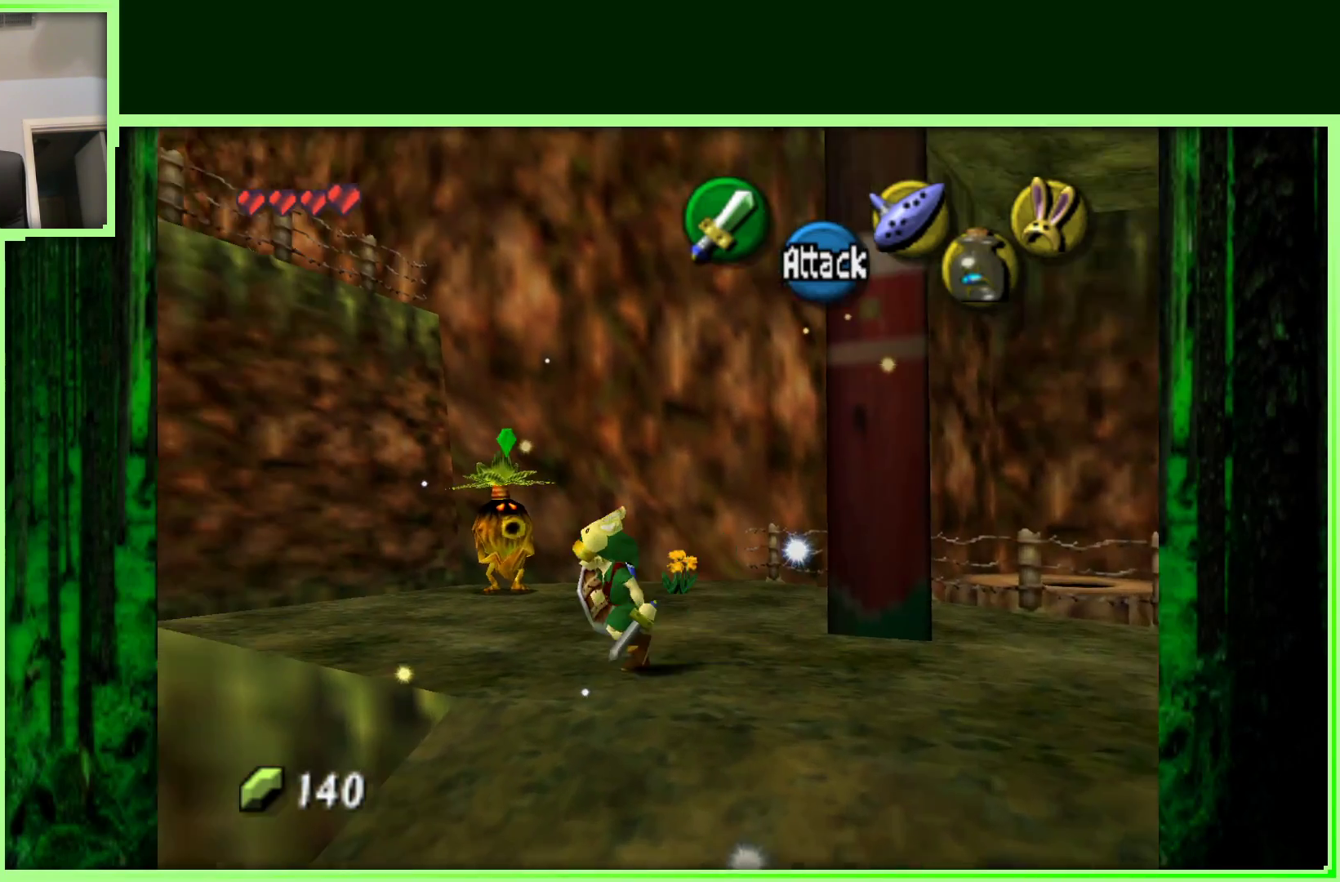
{"buttons": [], "left_stick": "up", "events": [[200, "left_stick", "up"]]}
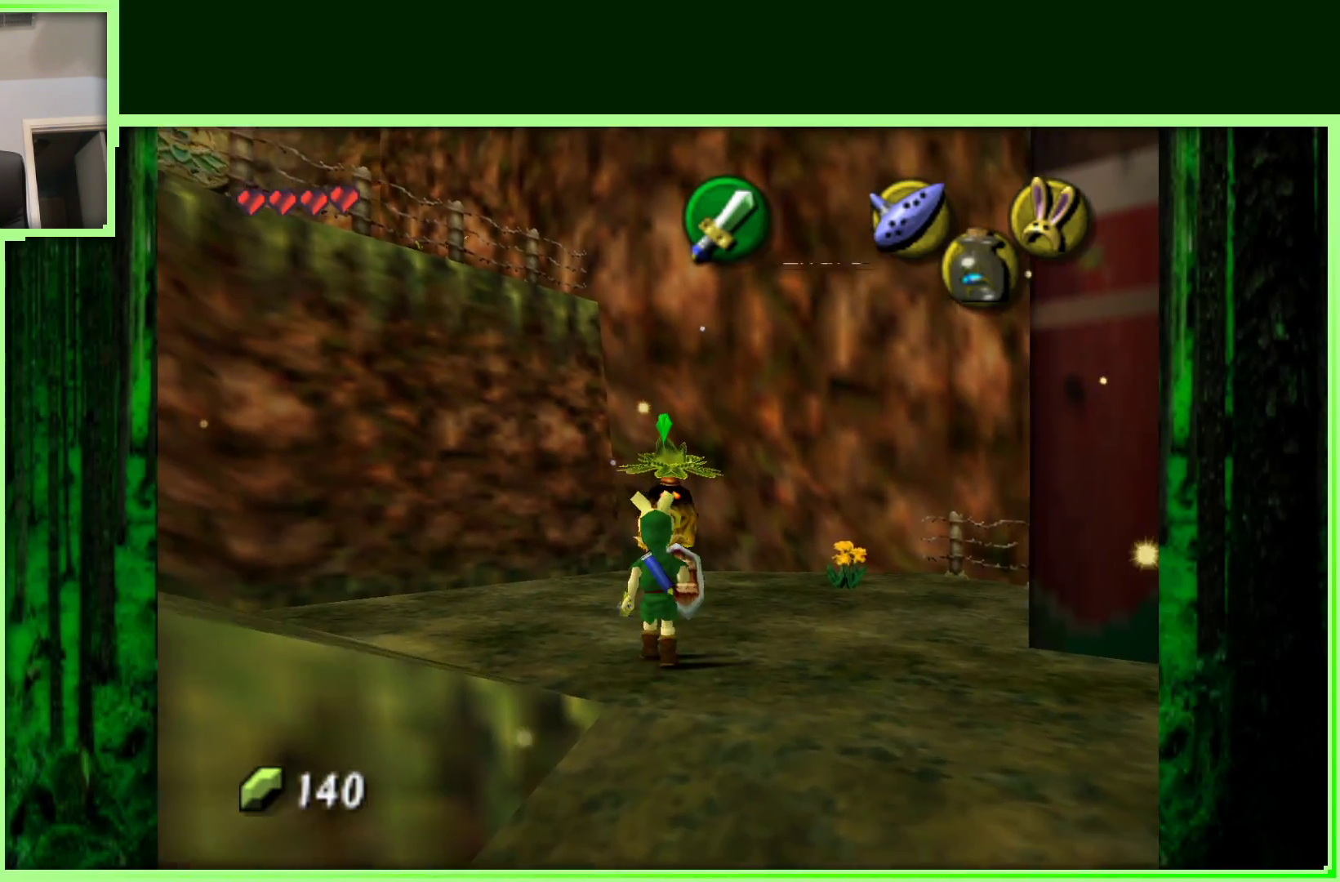
{"buttons": ["Z"], "left_stick": "center", "events": [[317, "Z", "down"], [333, "left_stick", "center"]]}
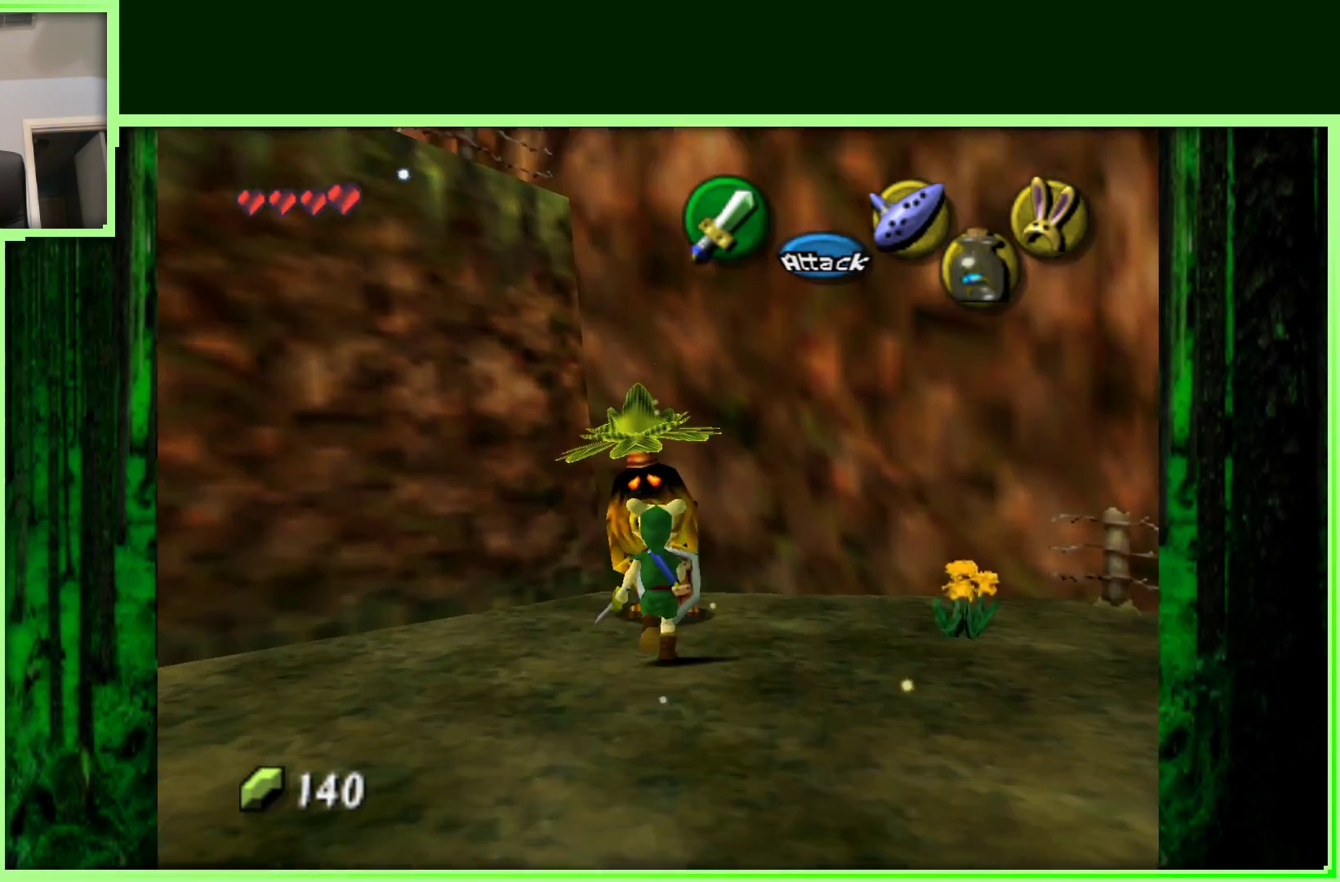
{"buttons": [], "left_stick": "center", "events": [[133, "A", "down"], [267, "A", "up"], [483, "Z", "up"]]}
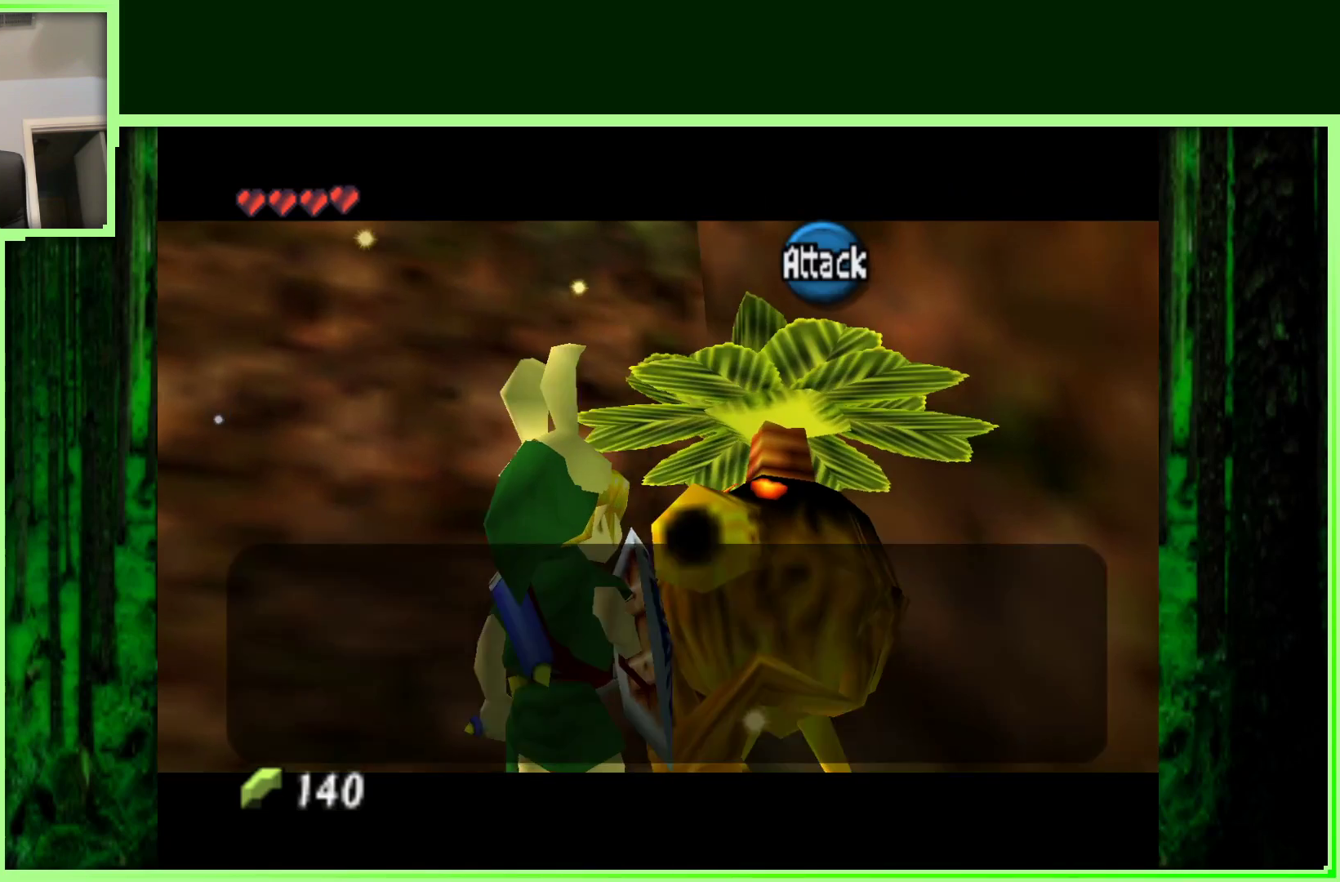
{"buttons": ["B"], "left_stick": "center", "events": [[367, "A", "down"], [417, "B", "down"], [433, "A", "up"]]}
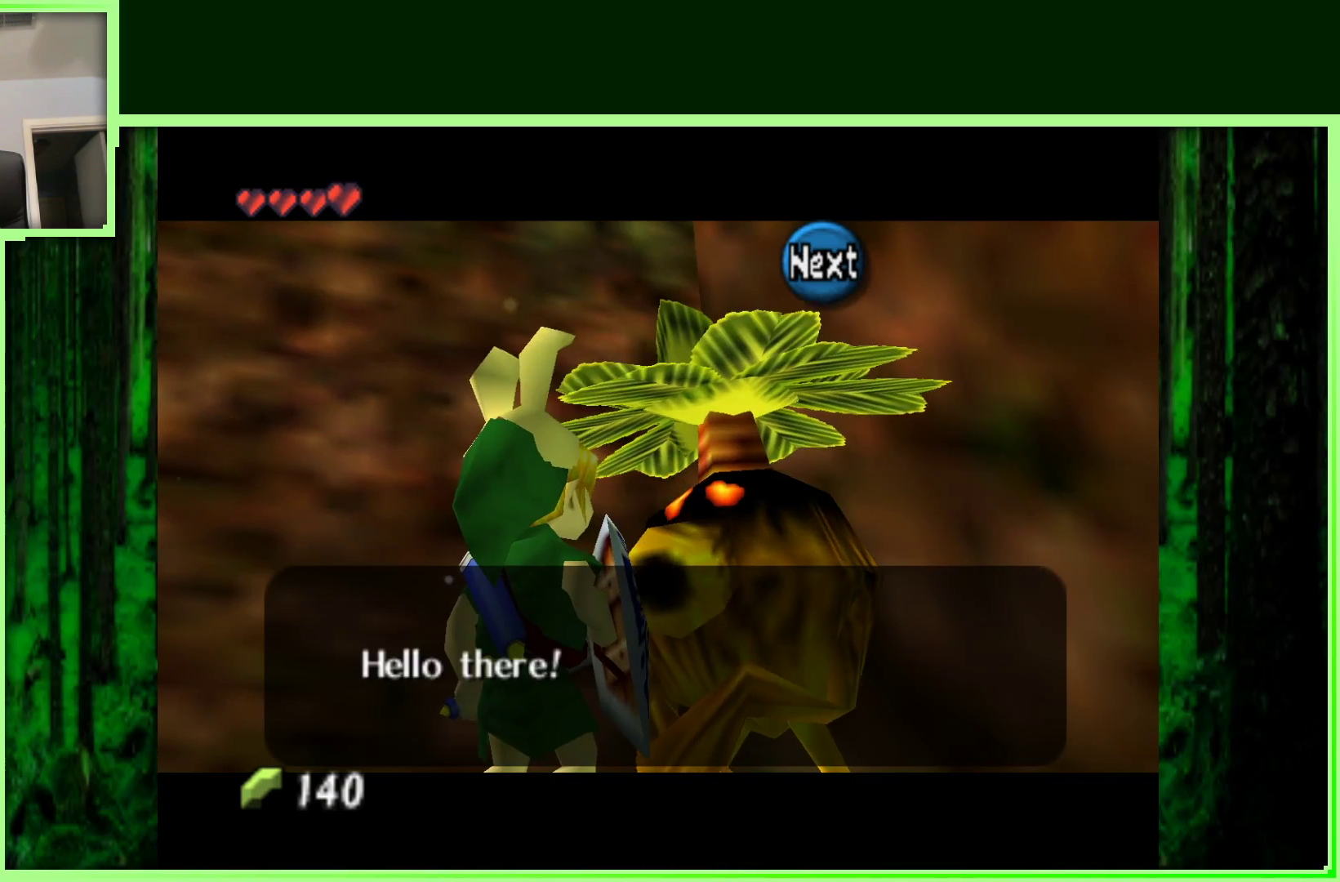
{"buttons": [], "left_stick": "center", "events": [[83, "B", "up"], [317, "B", "down"], [433, "B", "up"]]}
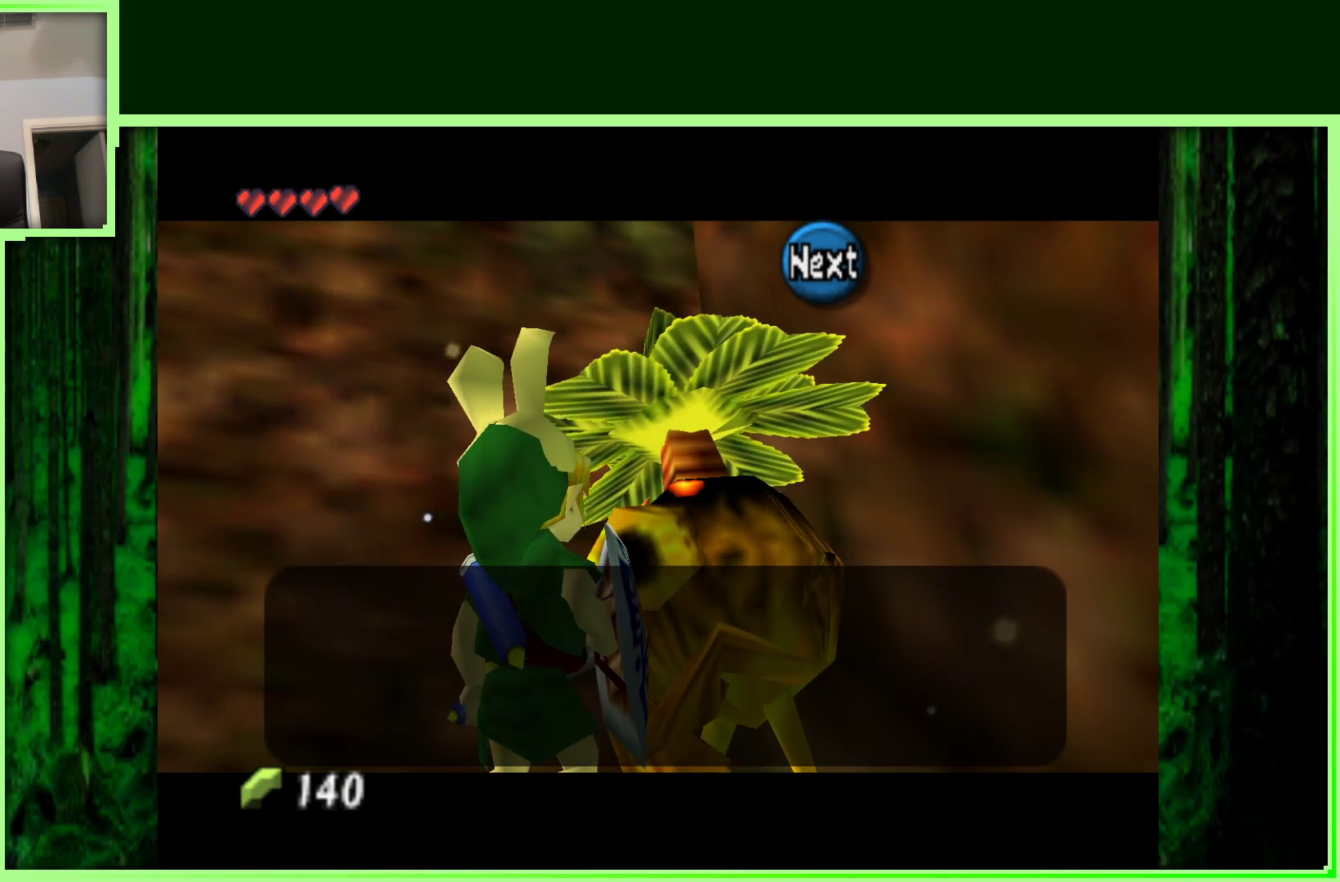
{"buttons": ["B"], "left_stick": "center", "events": [[500, "B", "down"]]}
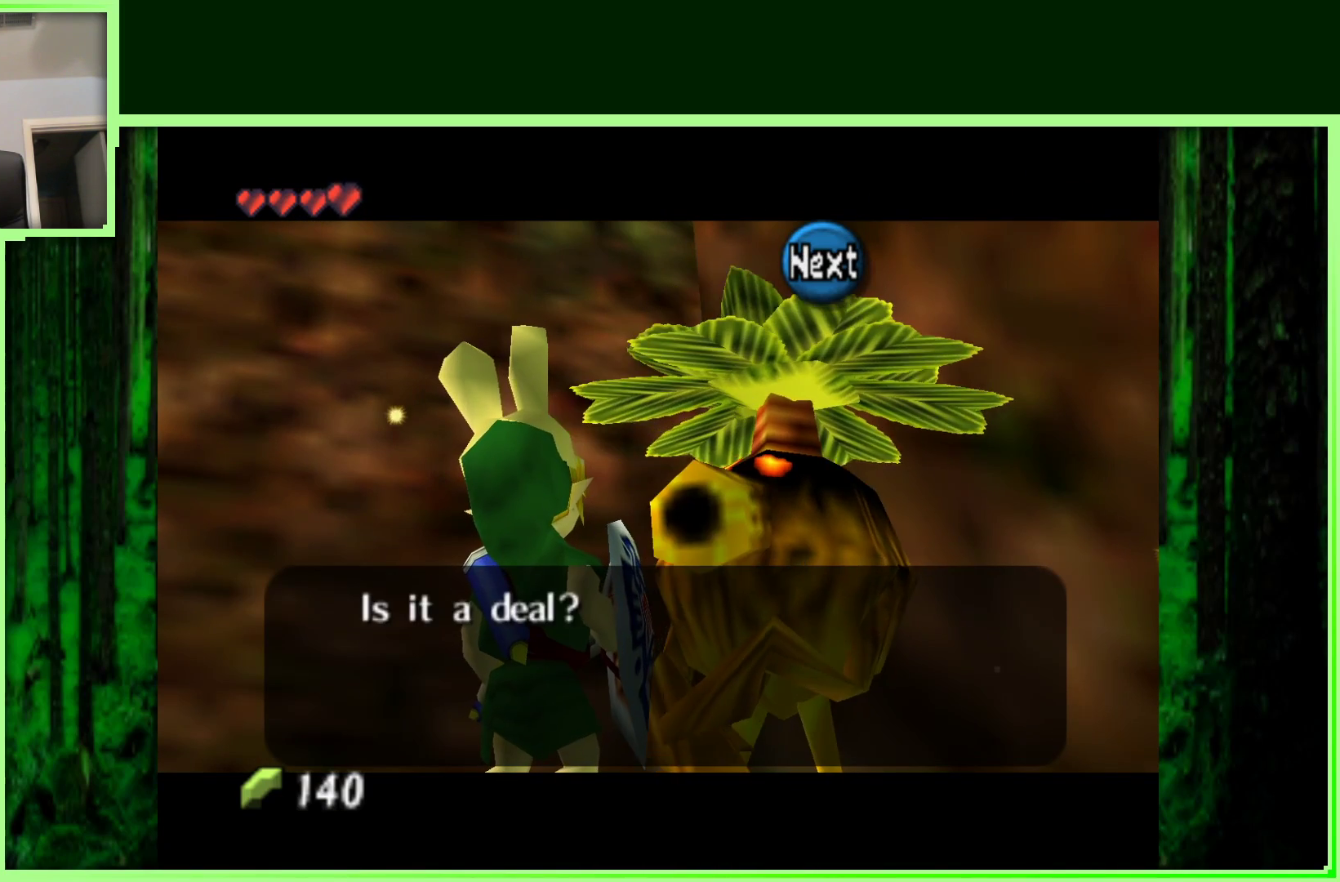
{"buttons": [], "left_stick": "center", "events": [[167, "B", "up"]]}